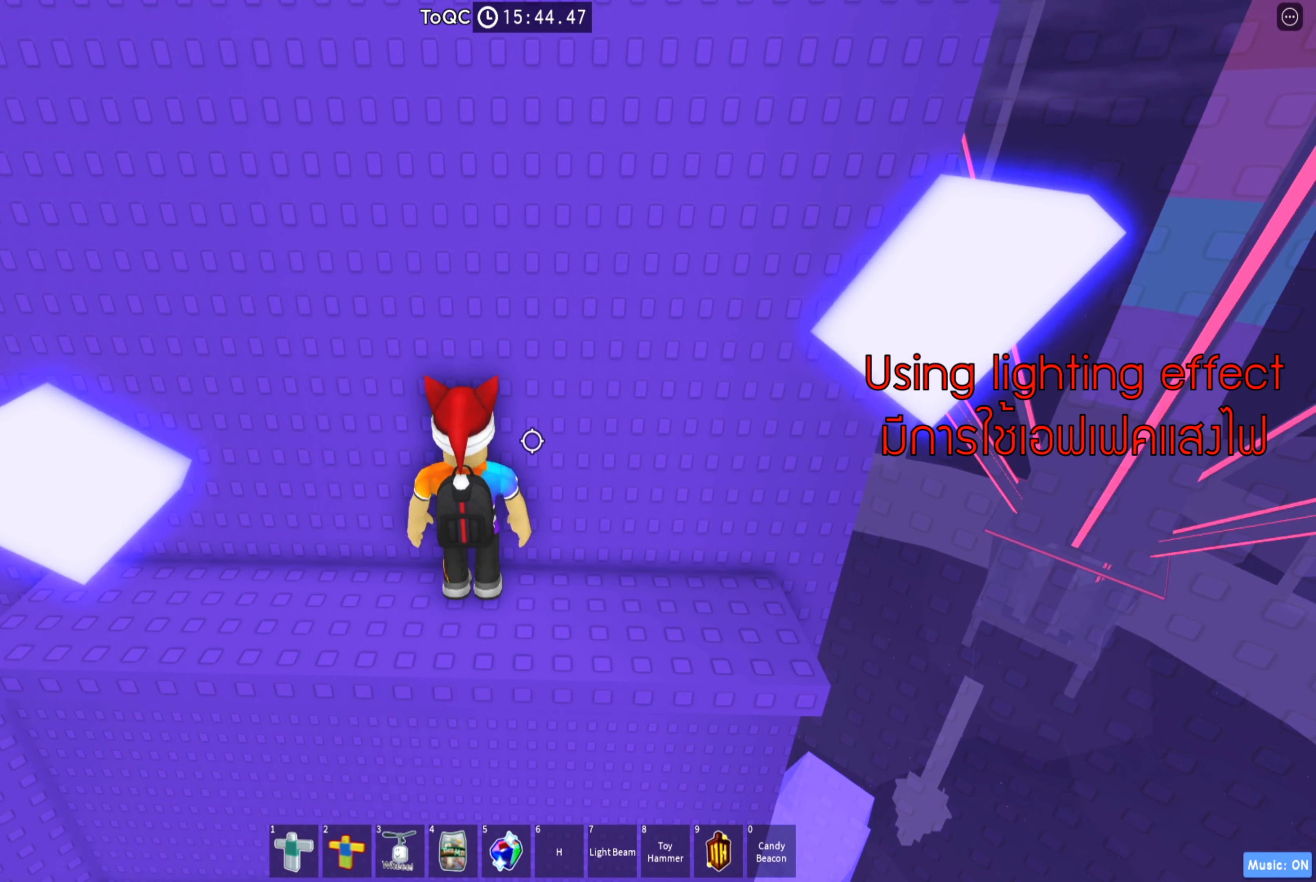
Gameplay with keyboard; each line is a JSON object with the keys held at the frame after it. "events" lists presses ("down") and releases ("up") of "a", "ctrl", "d", "e", "q", "s", "shift", "space" and "w" between this image and that frame as [ms after this image, input, new state], when the widget could be followed in between. No other keys are recorded. Mouse input is not recorded.
{"keys": [], "events": [[67, "d", "up"], [317, "d", "down"], [417, "d", "up"]]}
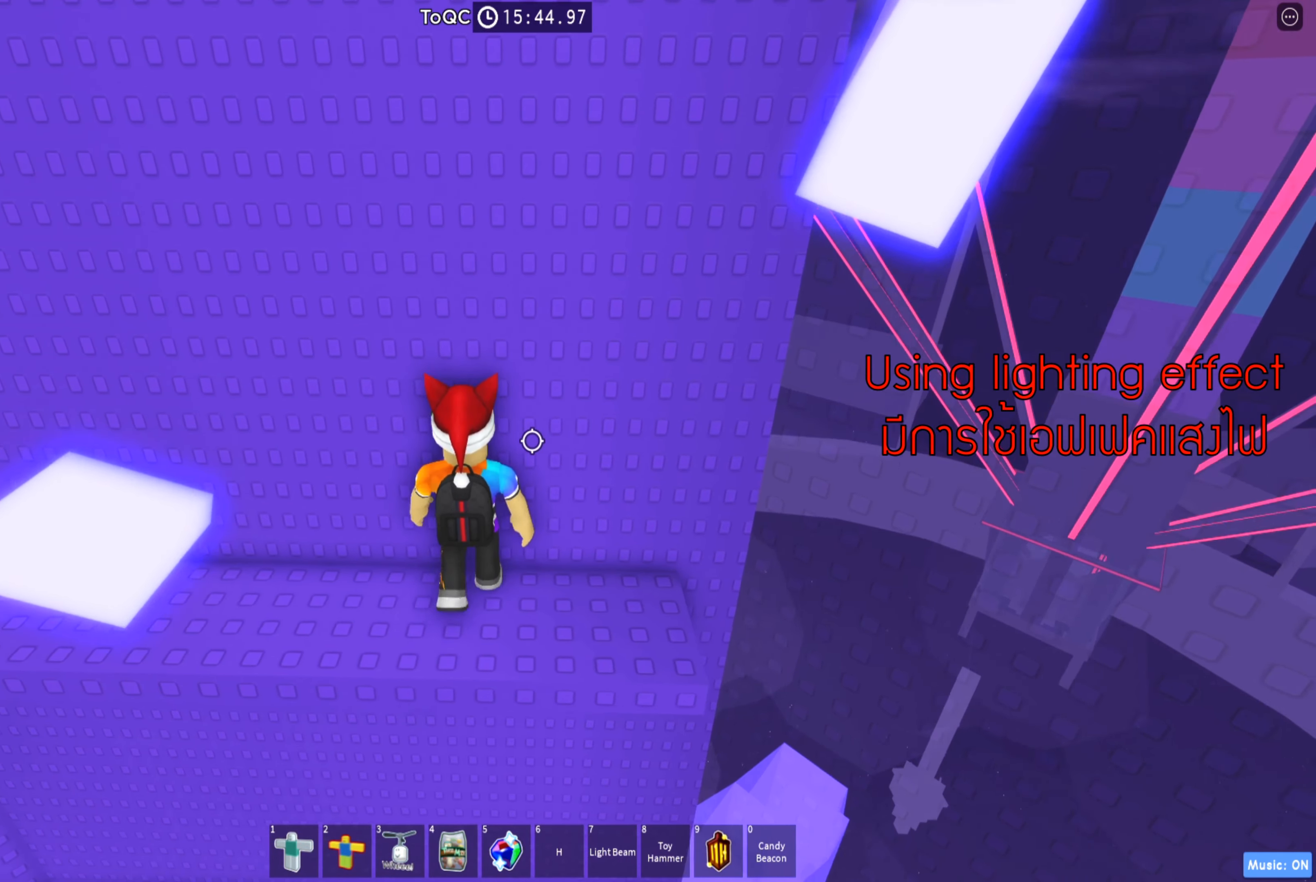
{"keys": [], "events": [[67, "d", "down"], [183, "d", "up"], [383, "d", "down"], [400, "s", "down"], [483, "d", "up"], [483, "s", "up"]]}
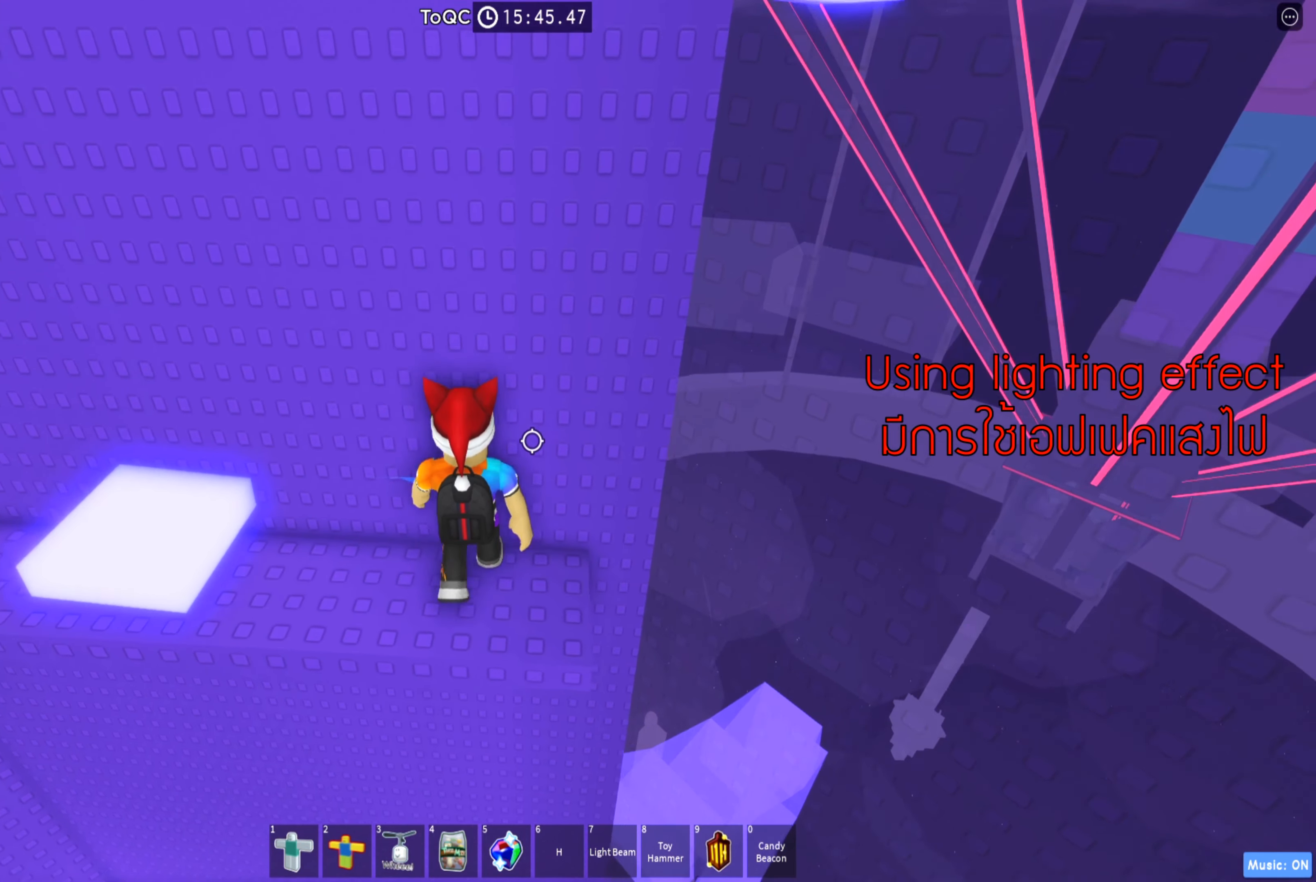
{"keys": [], "events": [[350, "space", "down"], [483, "space", "up"]]}
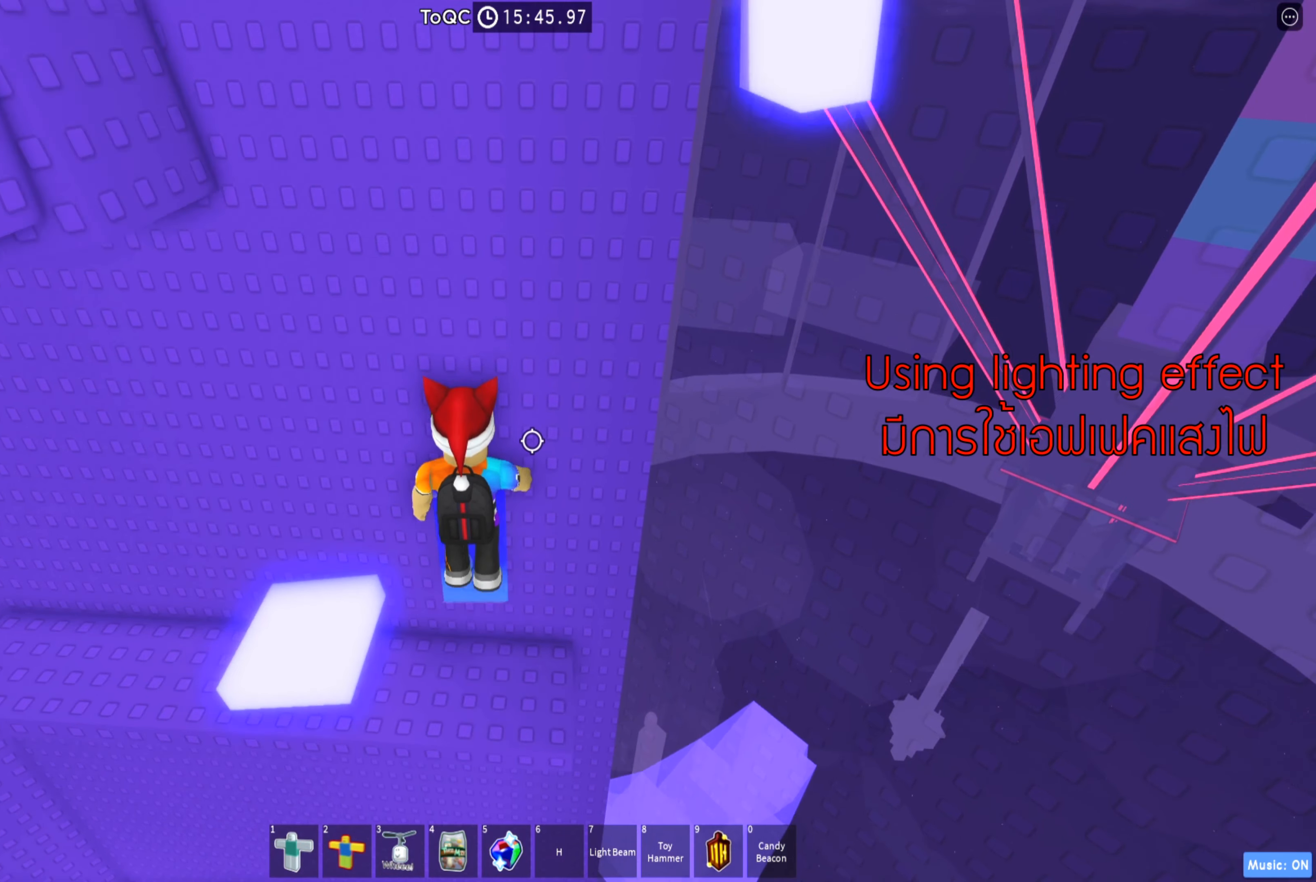
{"keys": [], "events": [[33, "a", "down"], [150, "w", "down"], [417, "a", "up"], [417, "w", "up"]]}
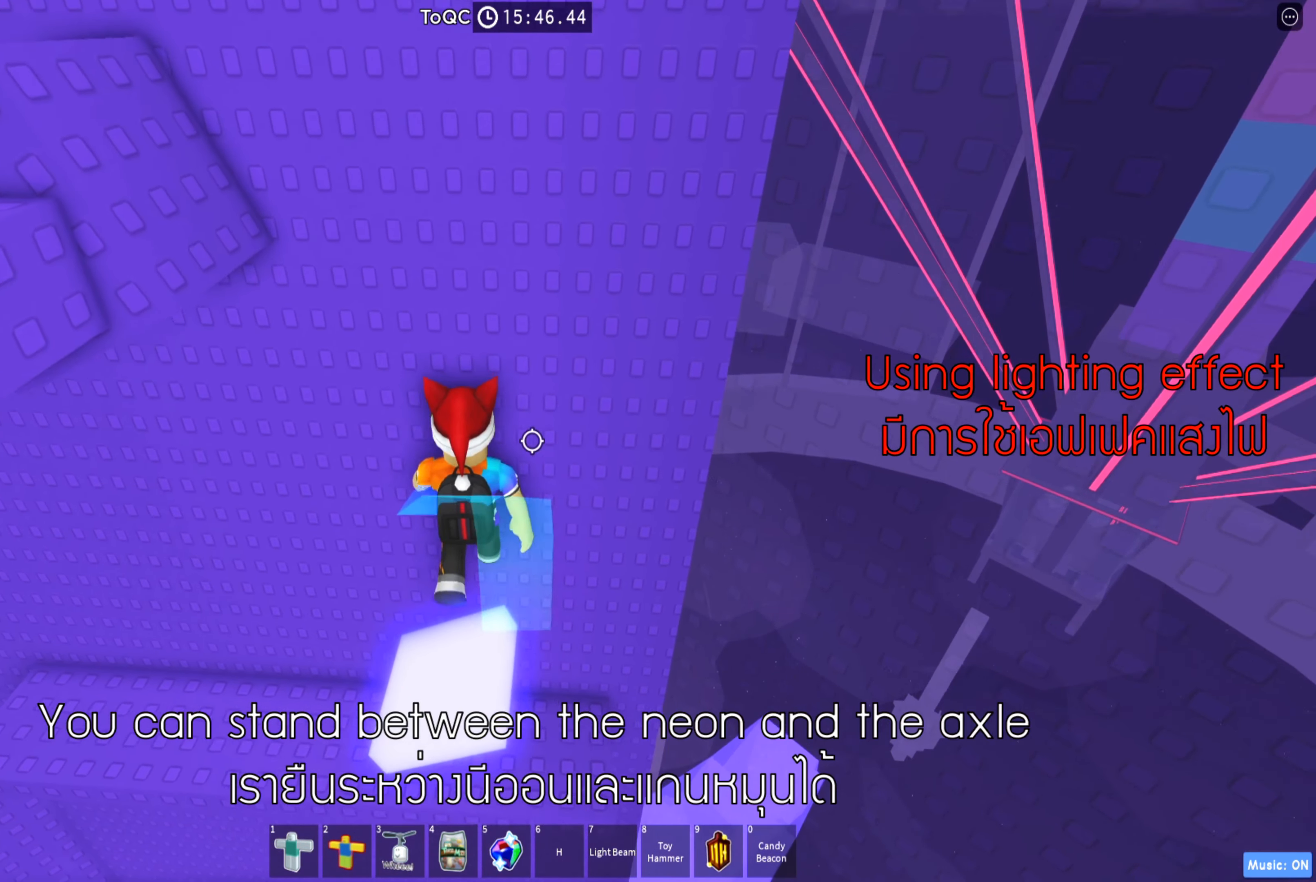
{"keys": ["a"], "events": [[83, "a", "down"]]}
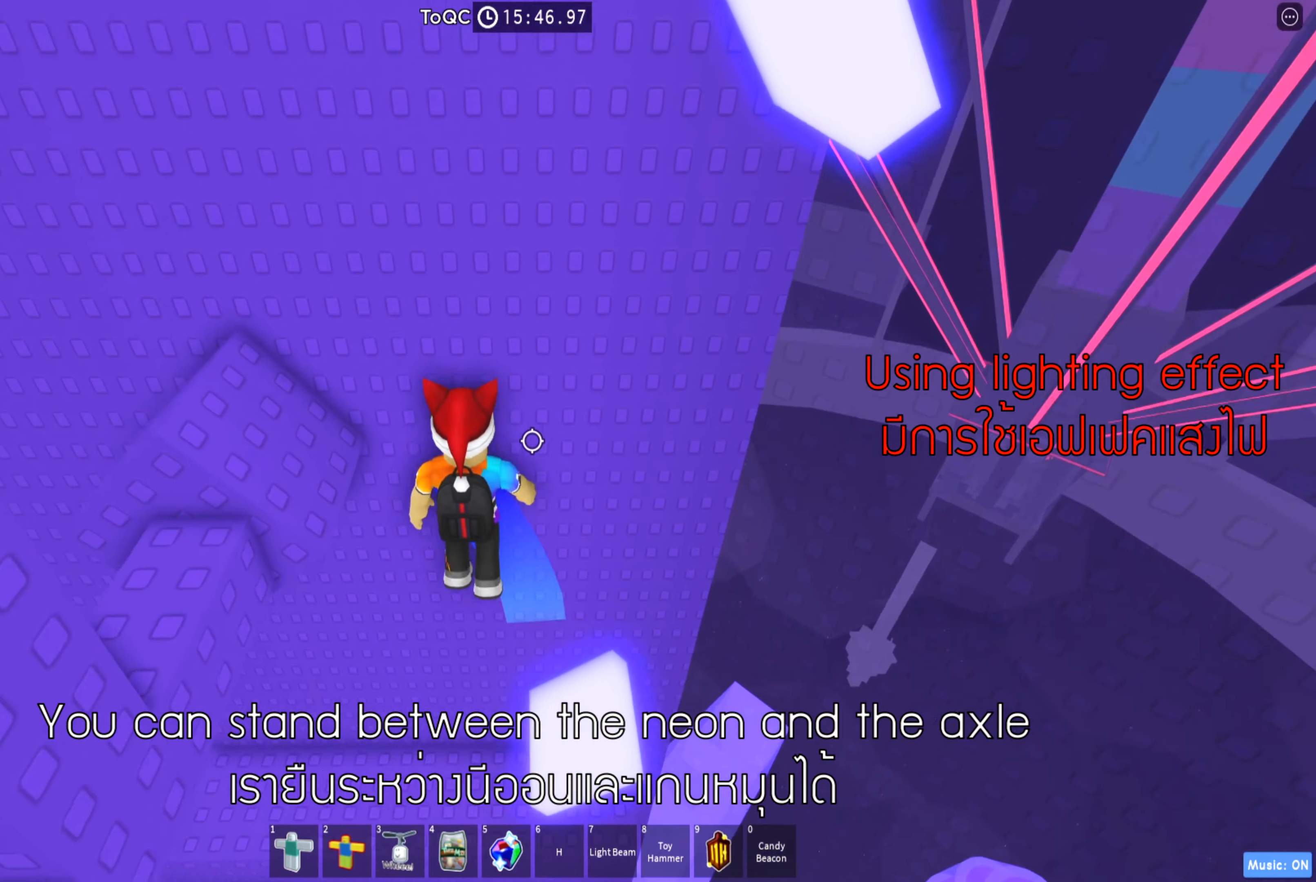
{"keys": ["a"], "events": []}
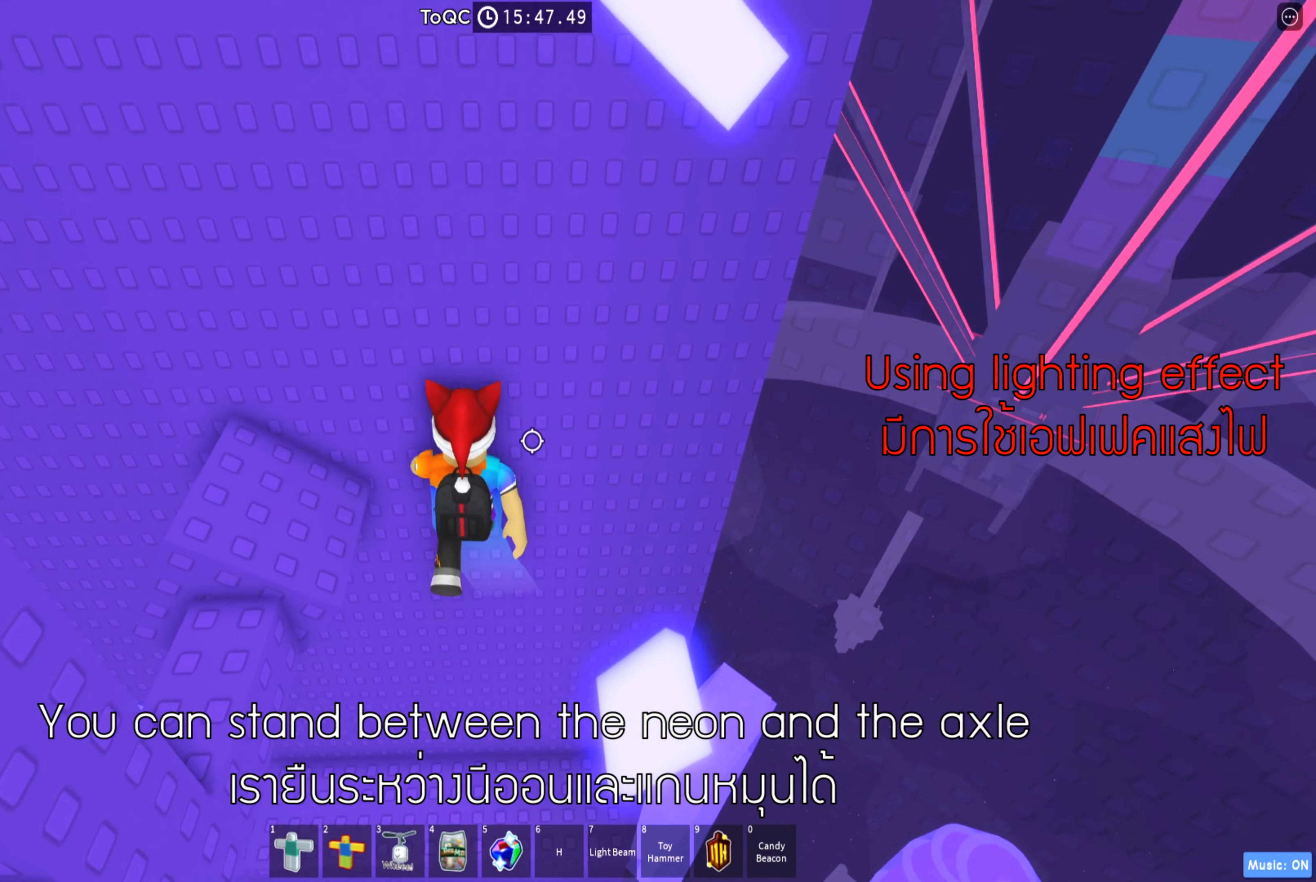
{"keys": [], "events": [[500, "a", "up"]]}
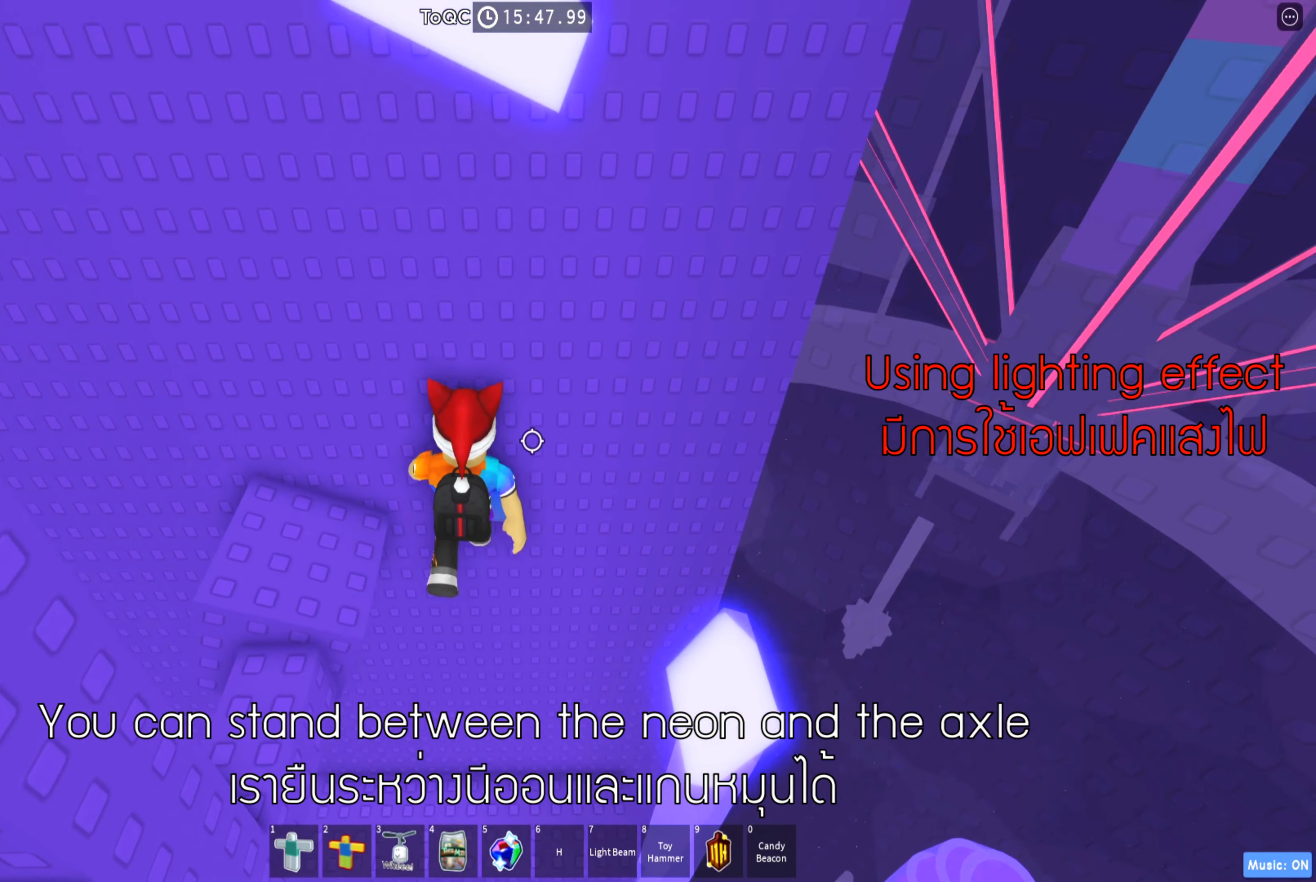
{"keys": [], "events": []}
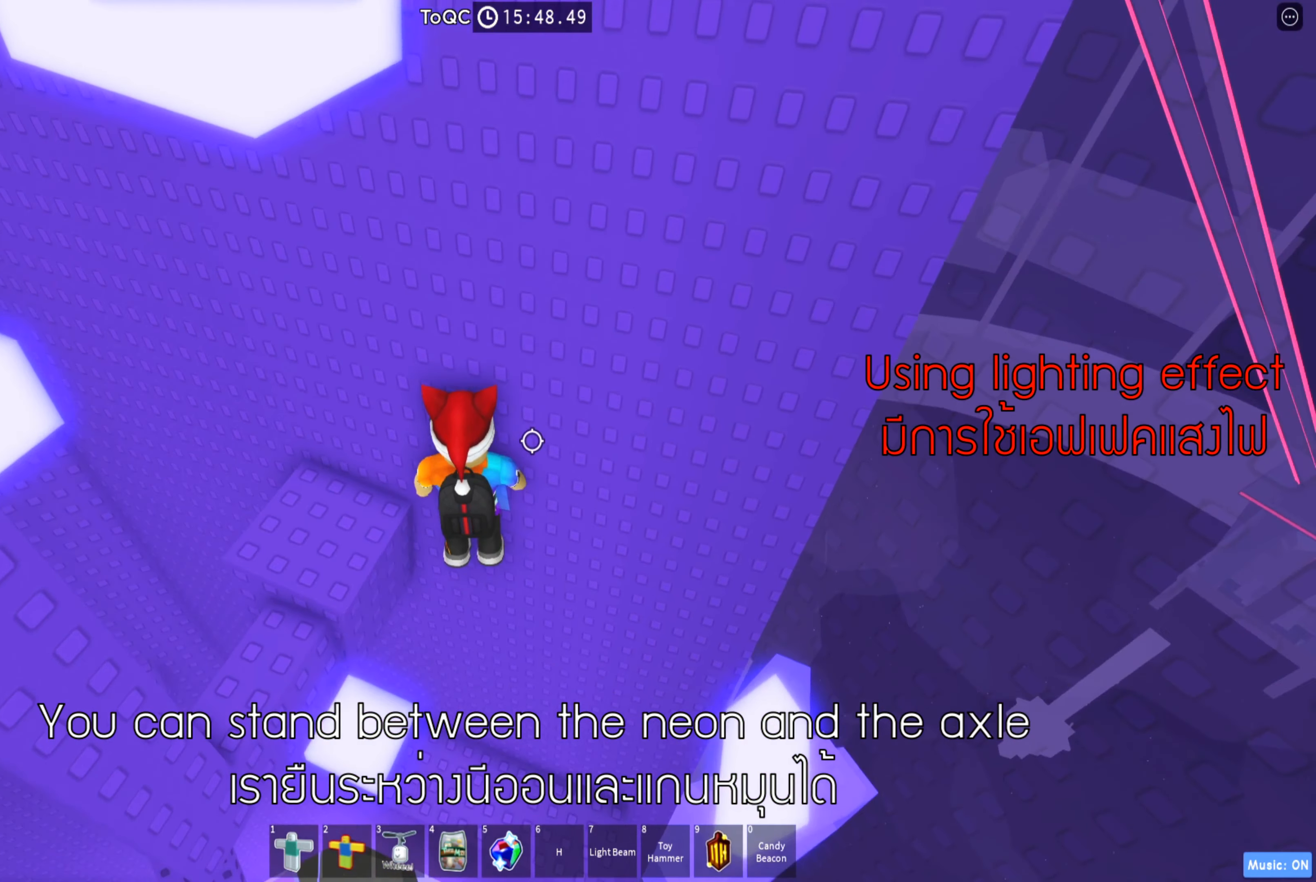
{"keys": [], "events": [[184, "d", "down"], [334, "d", "up"]]}
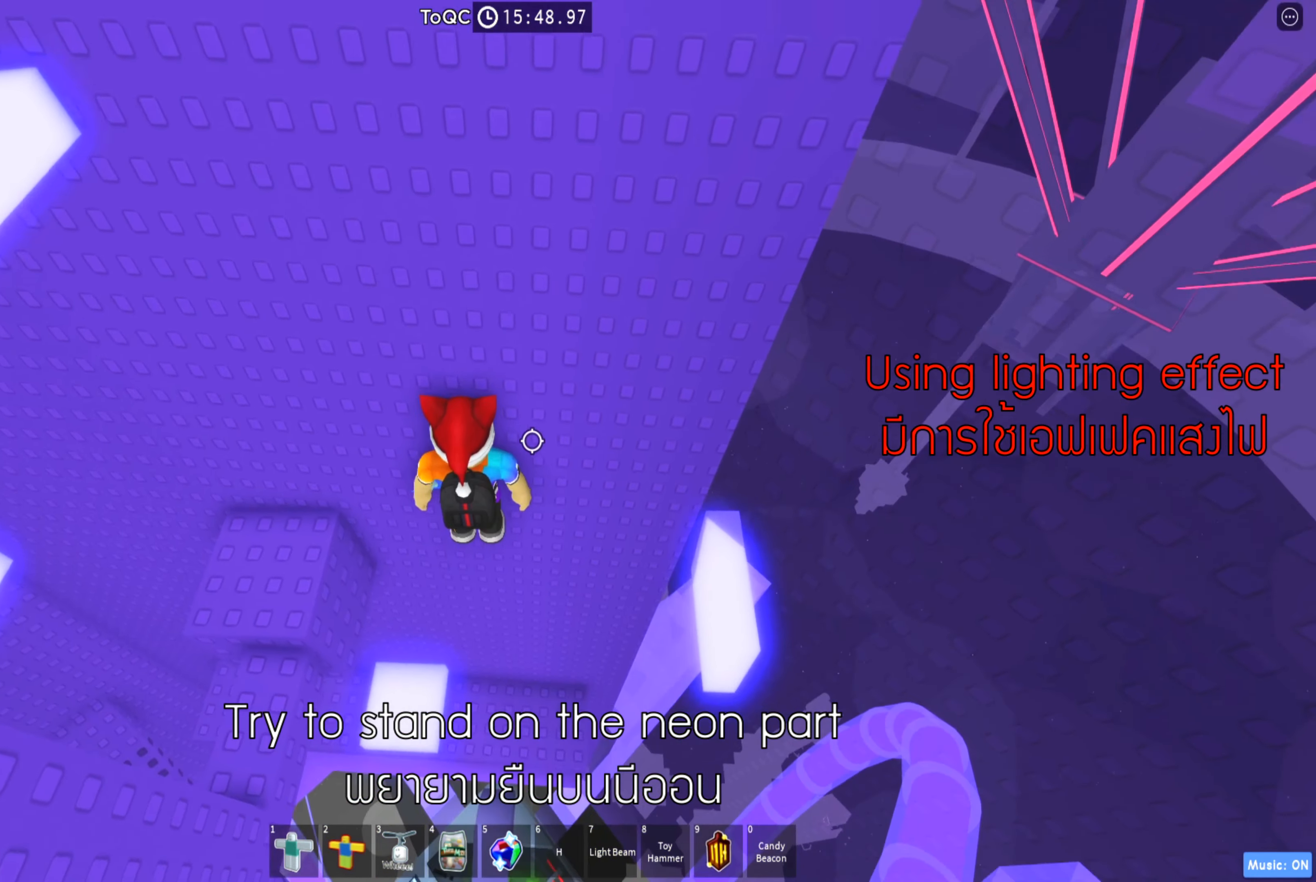
{"keys": []}
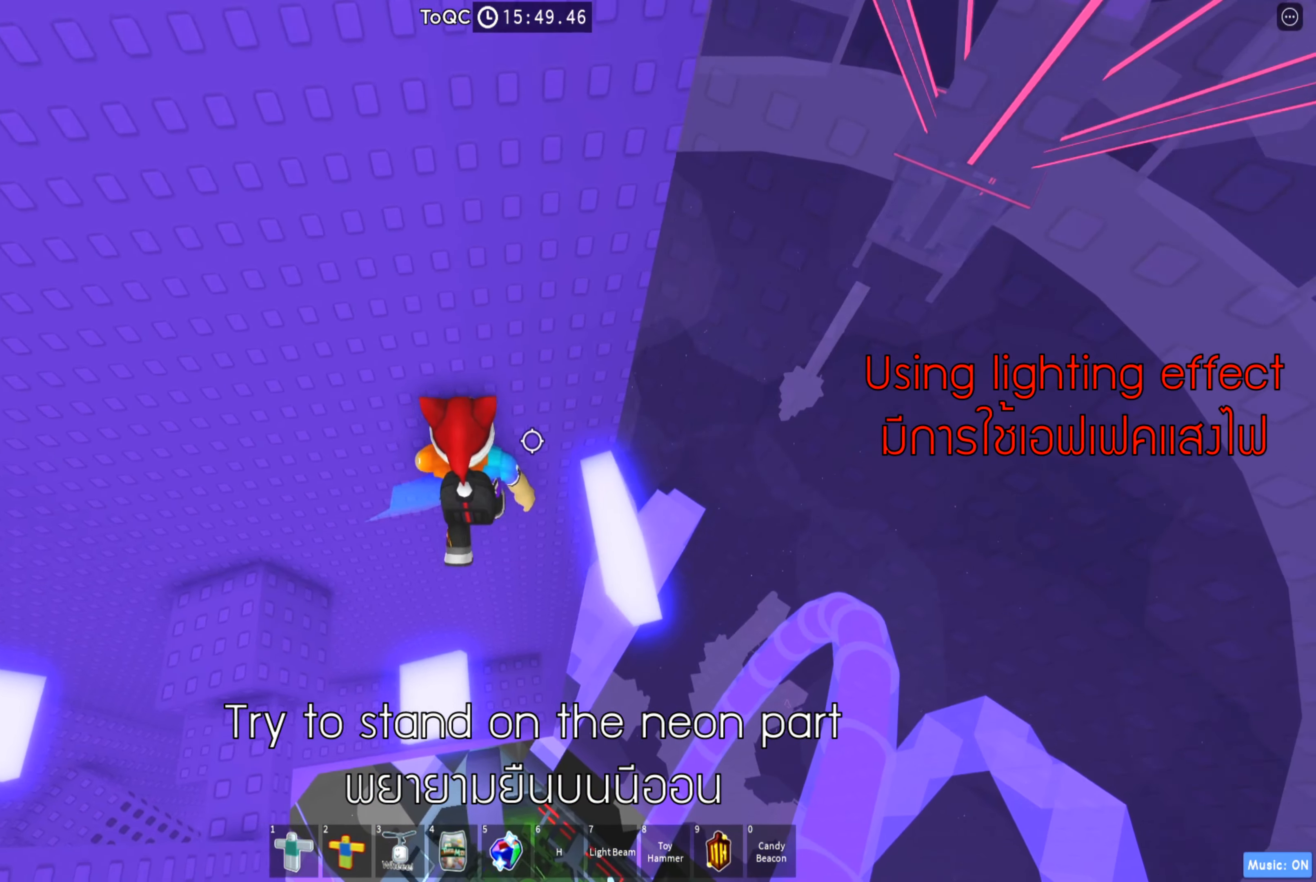
{"keys": [], "events": [[50, "d", "down"], [167, "d", "up"], [317, "d", "down"], [417, "d", "up"]]}
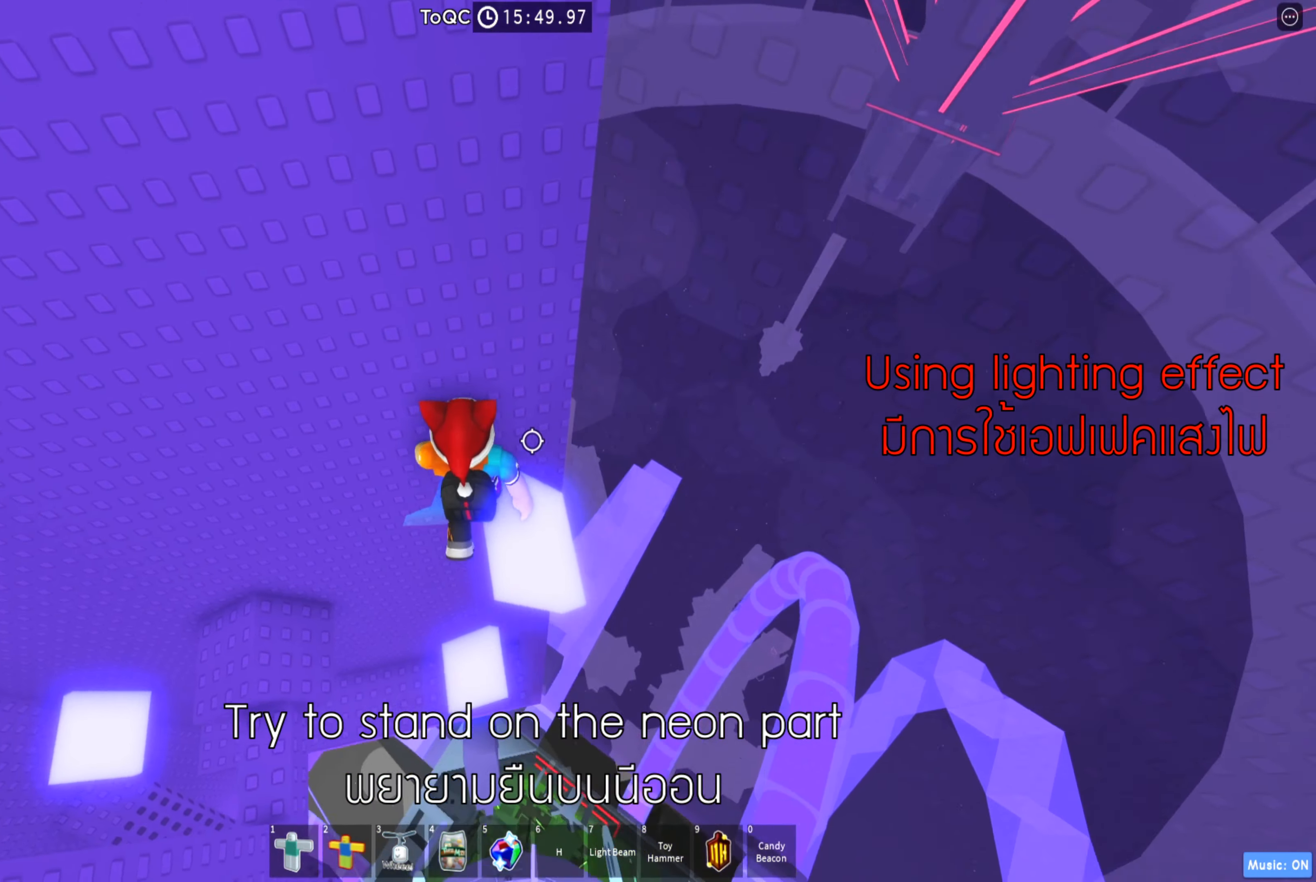
{"keys": [], "events": [[84, "d", "down"], [167, "d", "up"], [450, "w", "down"], [500, "w", "up"]]}
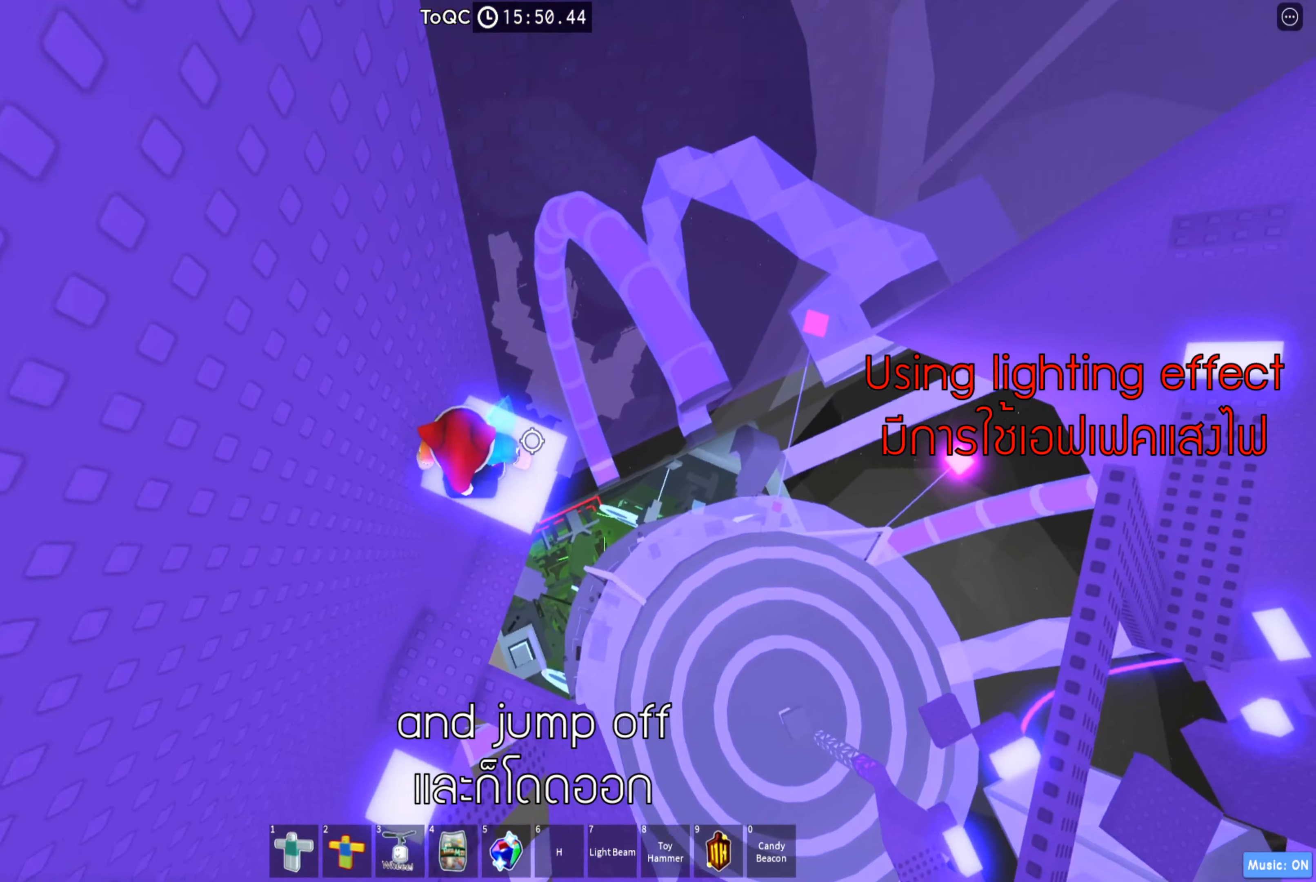
{"keys": [], "events": []}
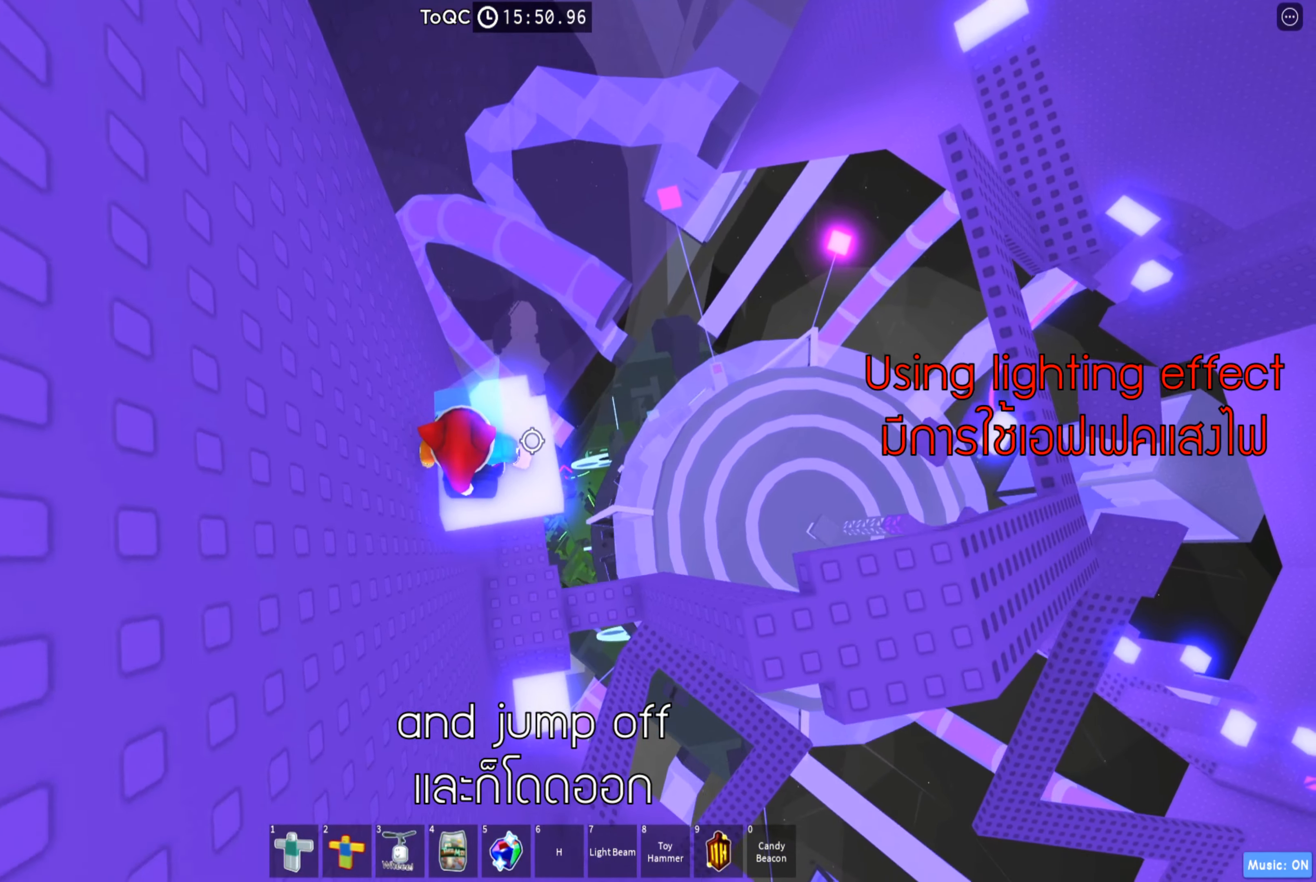
{"keys": ["d", "space"], "events": [[300, "d", "down"], [417, "space", "down"]]}
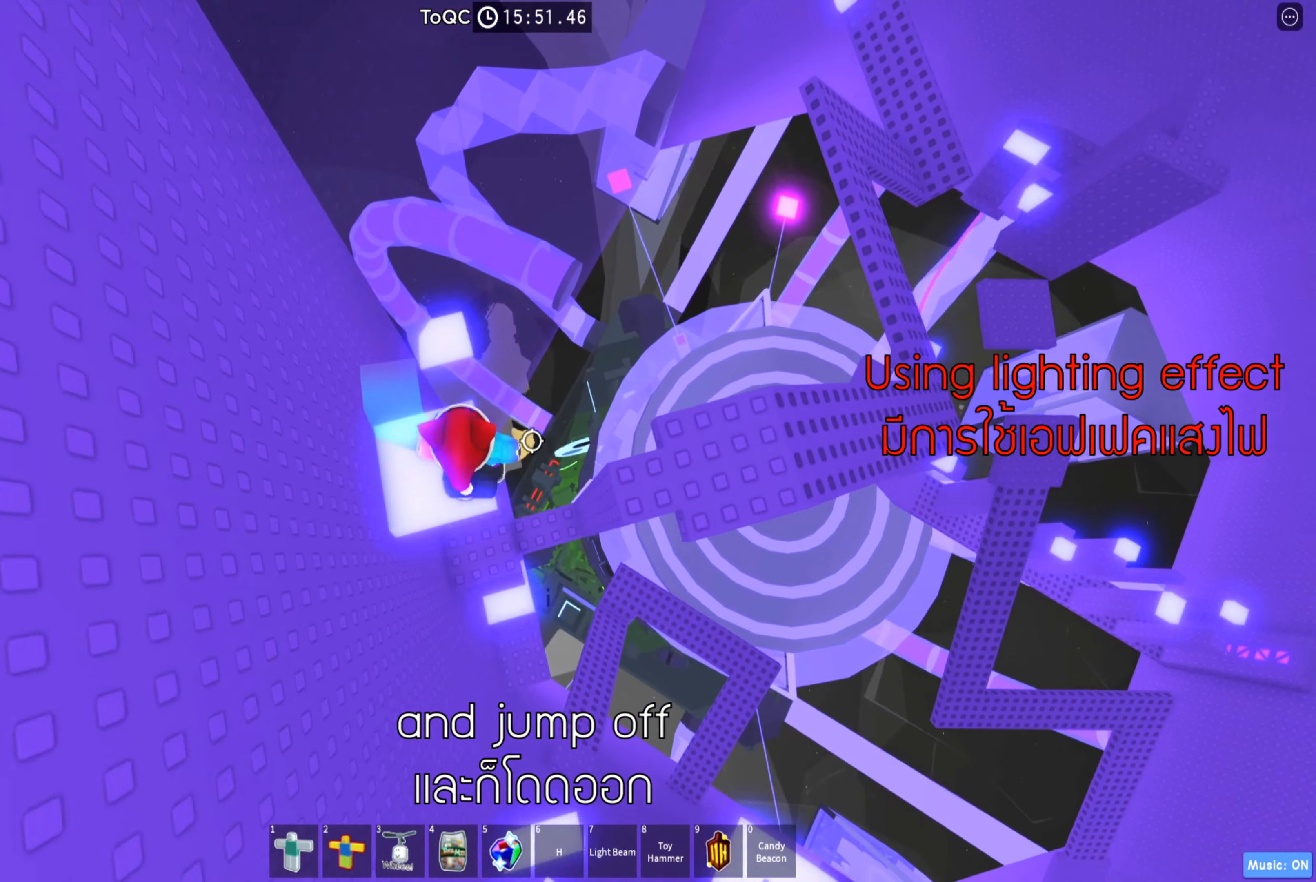
{"keys": ["d"], "events": [[34, "space", "up"]]}
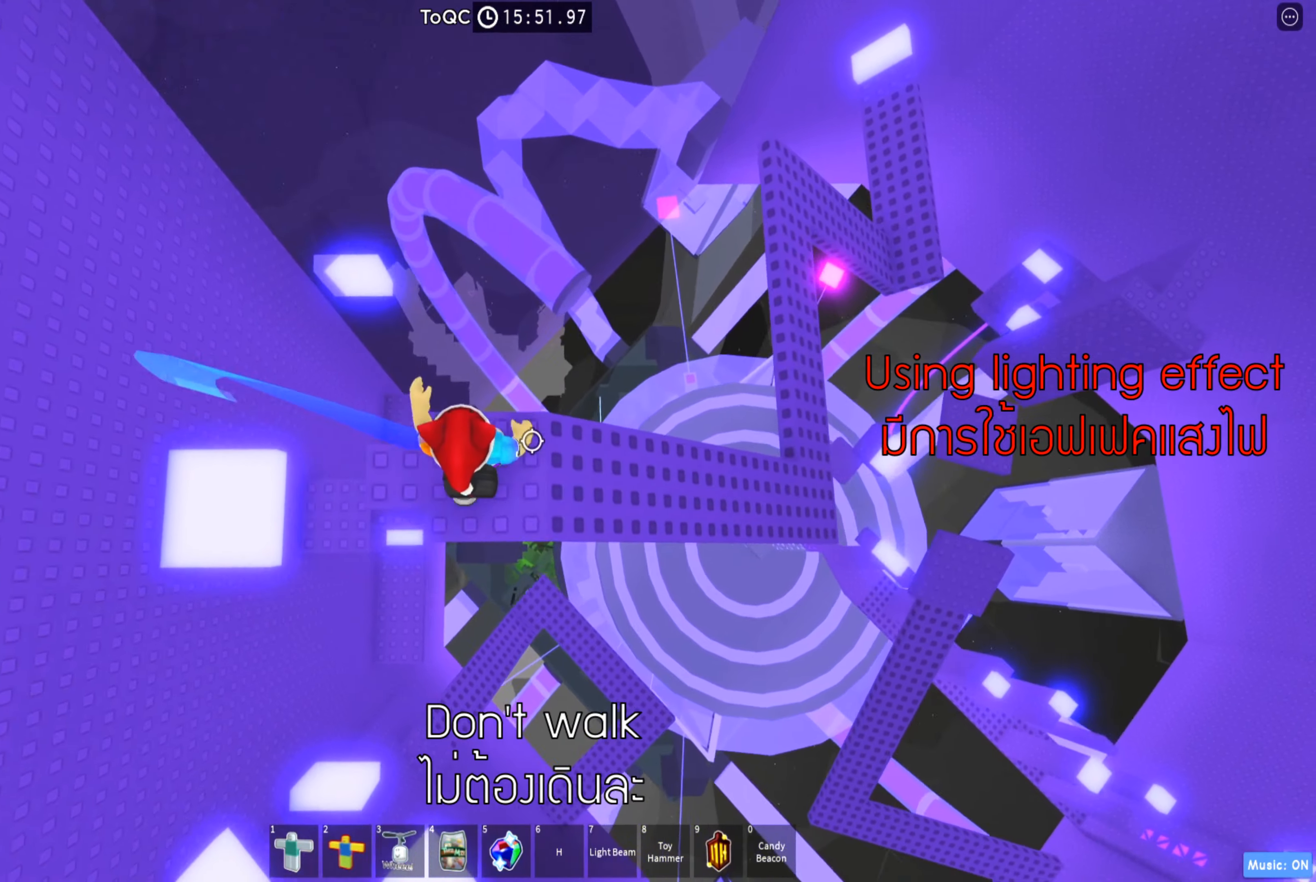
{"keys": [], "events": [[100, "shift", "down"], [116, "d", "up"], [233, "shift", "up"]]}
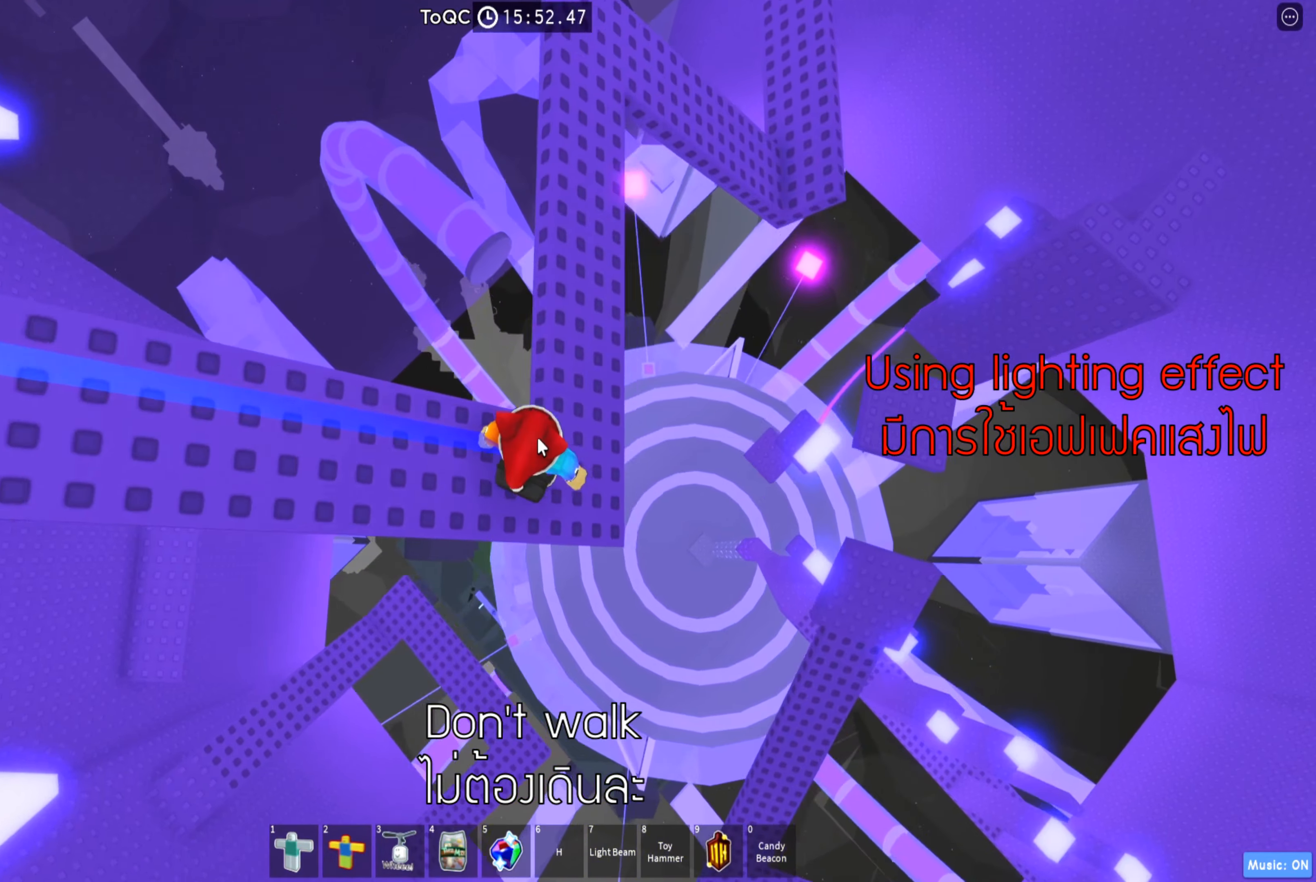
{"keys": [], "events": []}
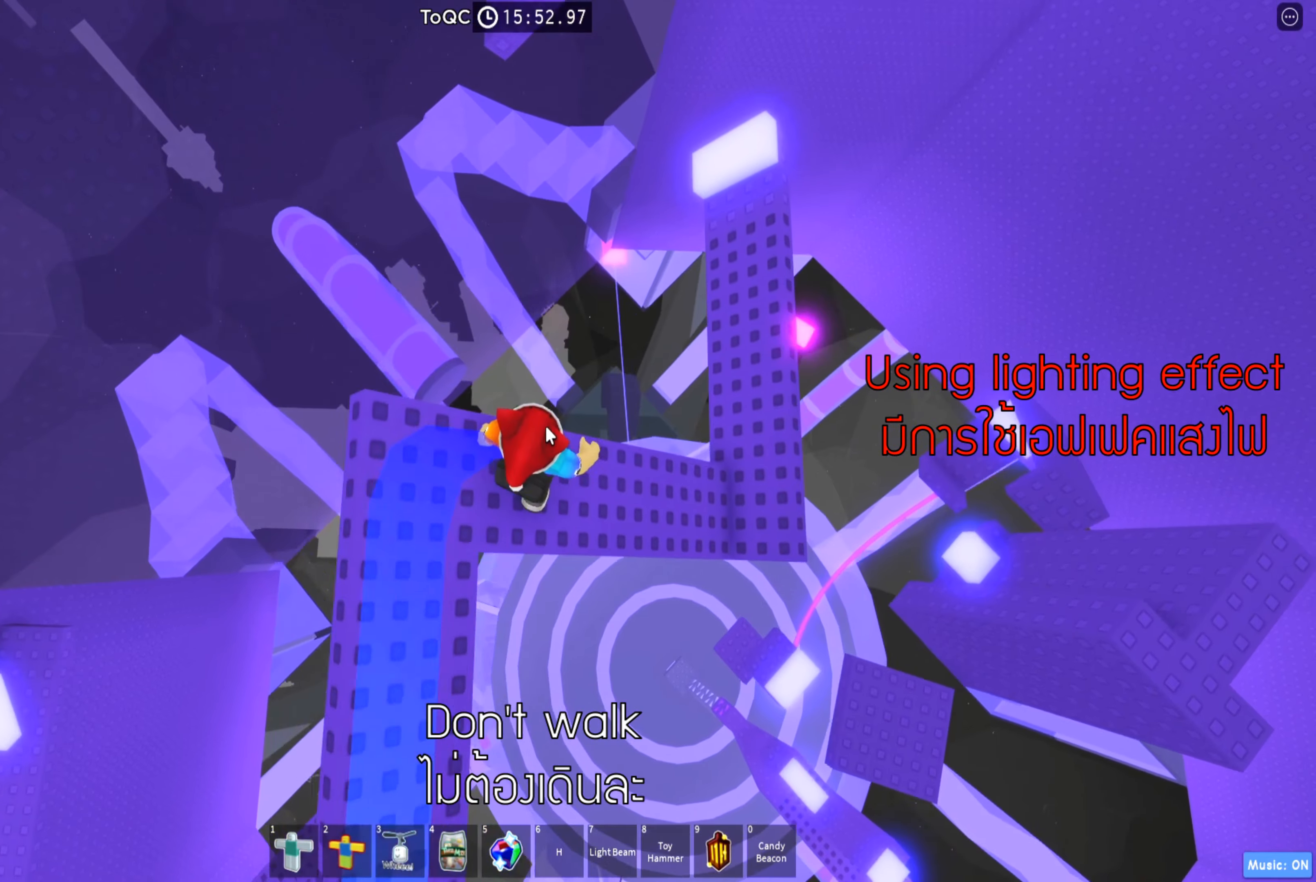
{"keys": [], "events": []}
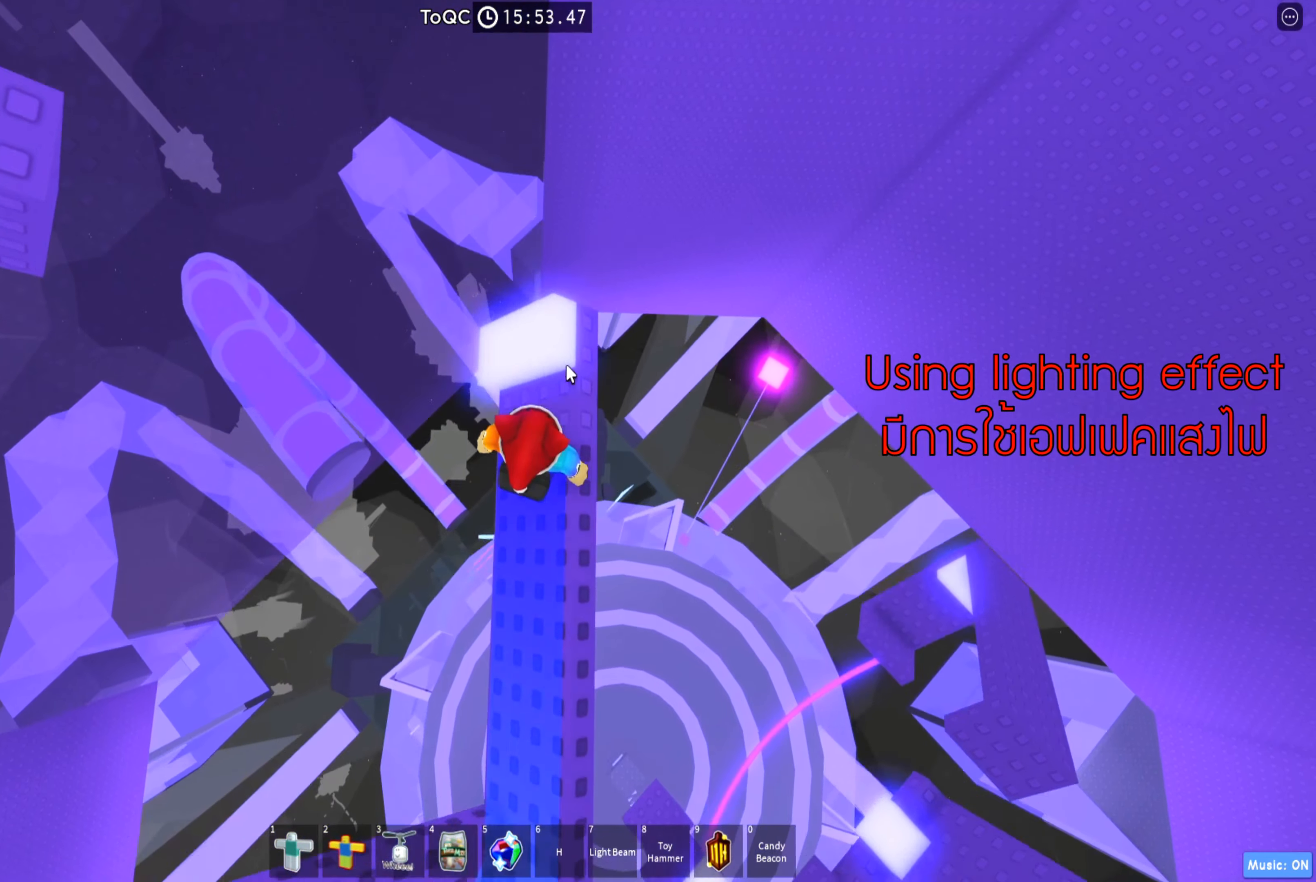
{"keys": [], "events": [[216, "shift", "down"], [350, "shift", "up"]]}
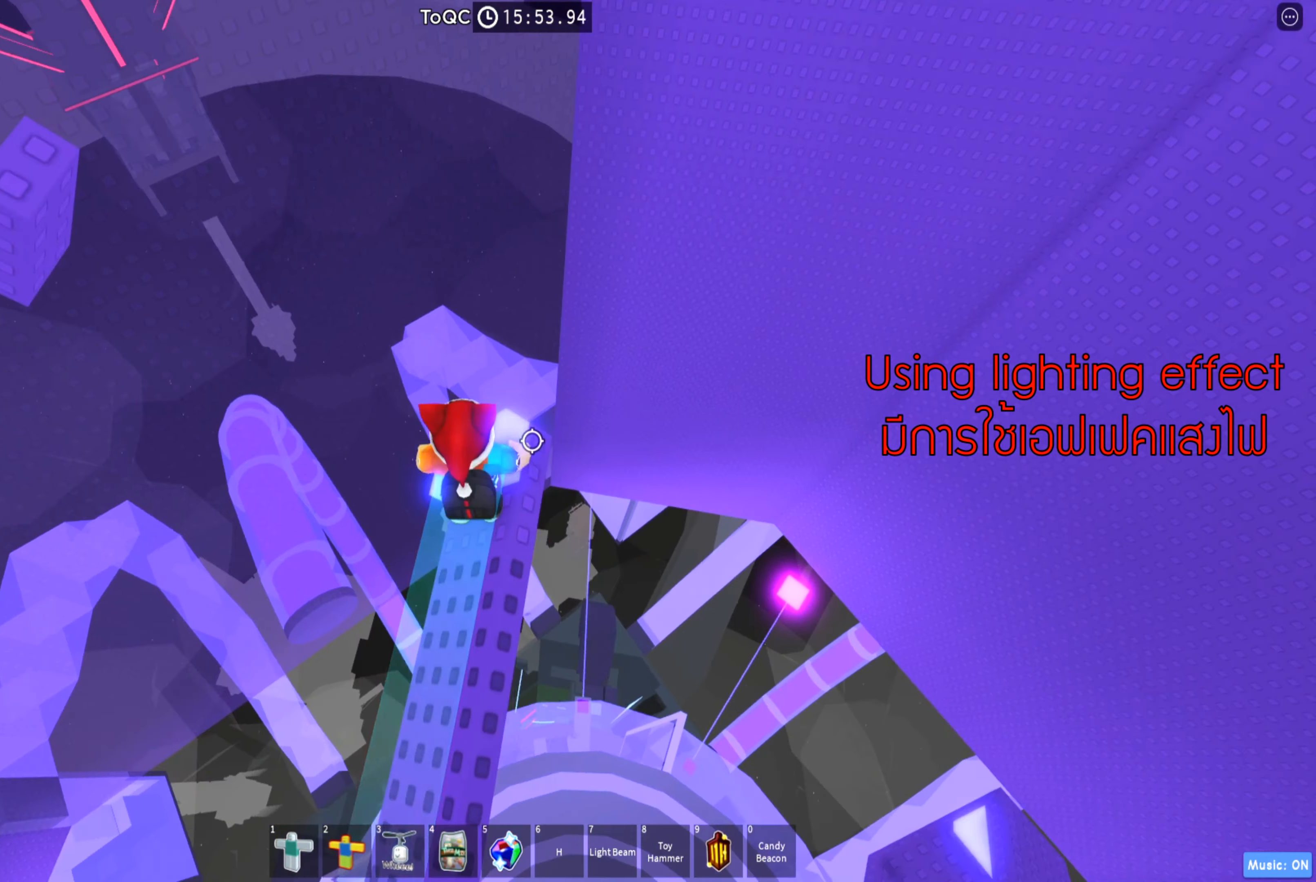
{"keys": ["d", "w"], "events": [[216, "space", "down"], [283, "space", "up"], [416, "d", "down"], [483, "w", "down"]]}
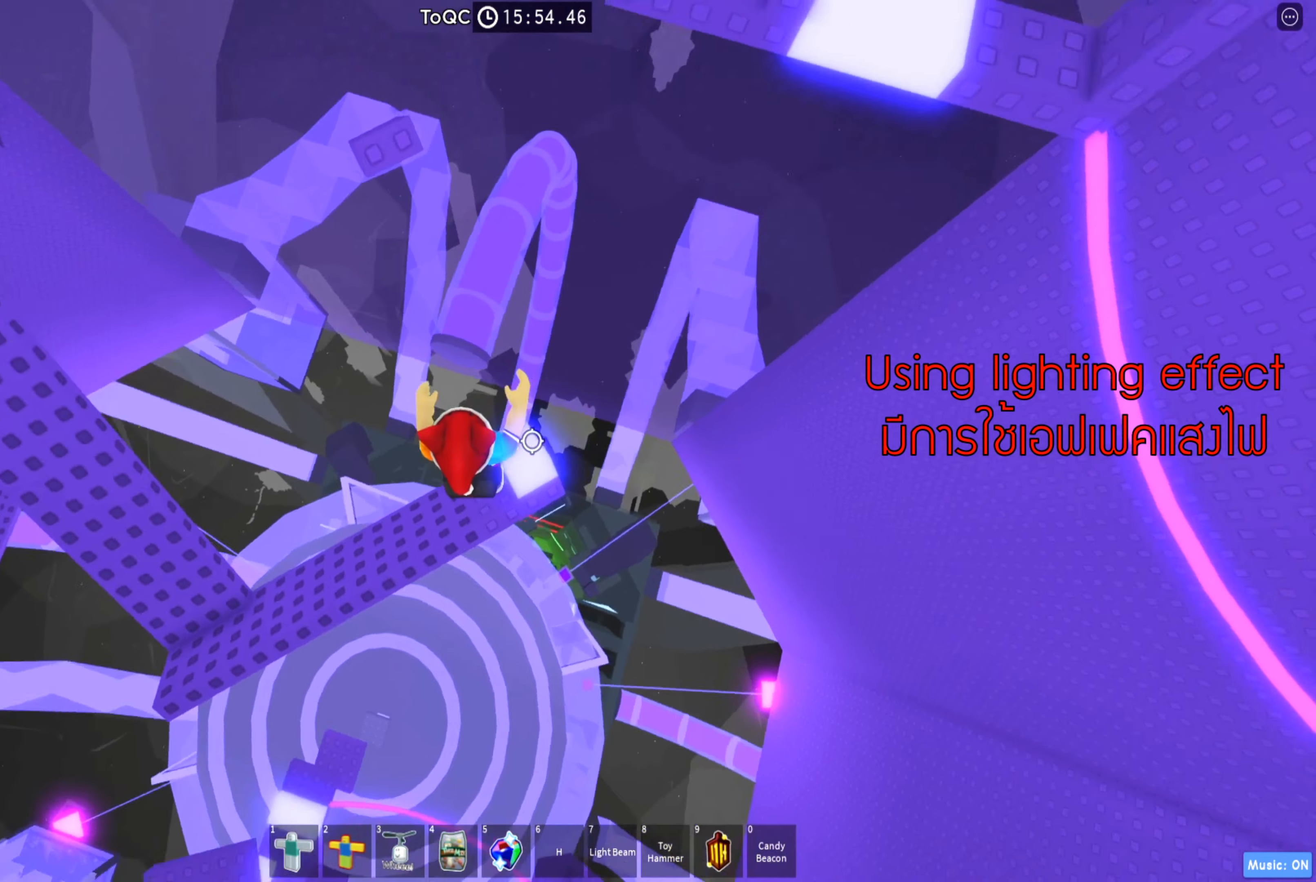
{"keys": ["w"], "events": [[33, "d", "up"], [66, "w", "up"], [283, "w", "down"]]}
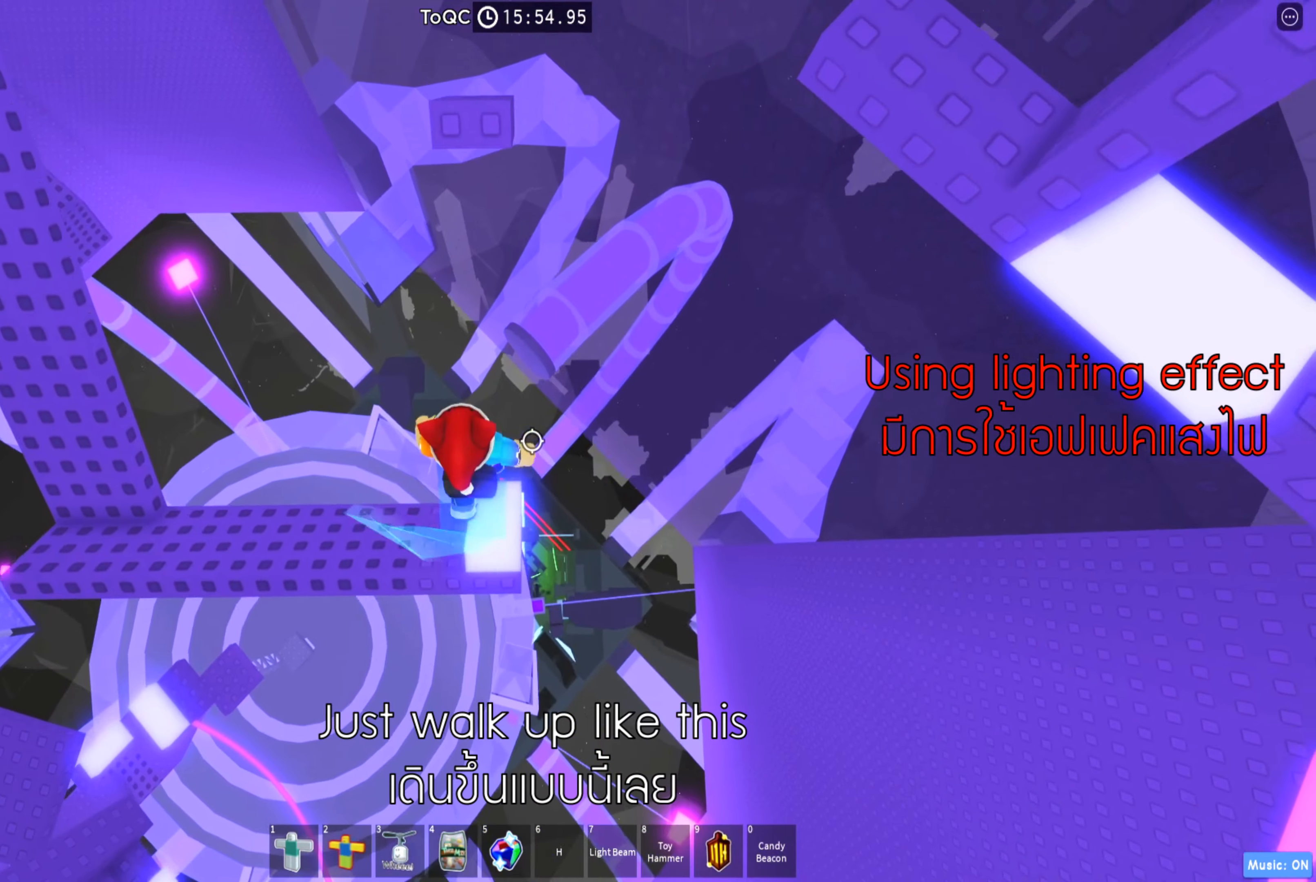
{"keys": ["w"], "events": []}
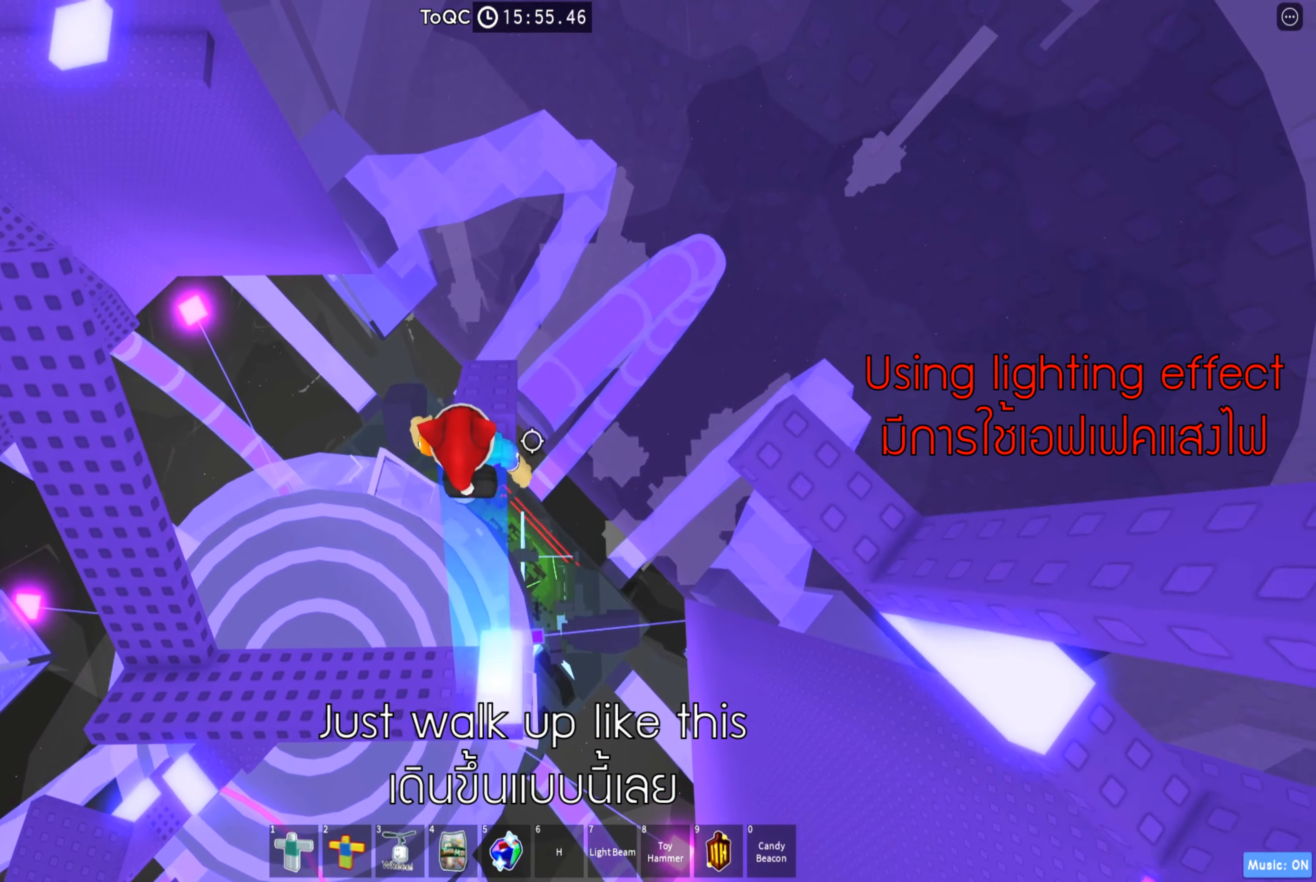
{"keys": [], "events": [[50, "w", "up"], [66, "shift", "down"], [200, "shift", "up"]]}
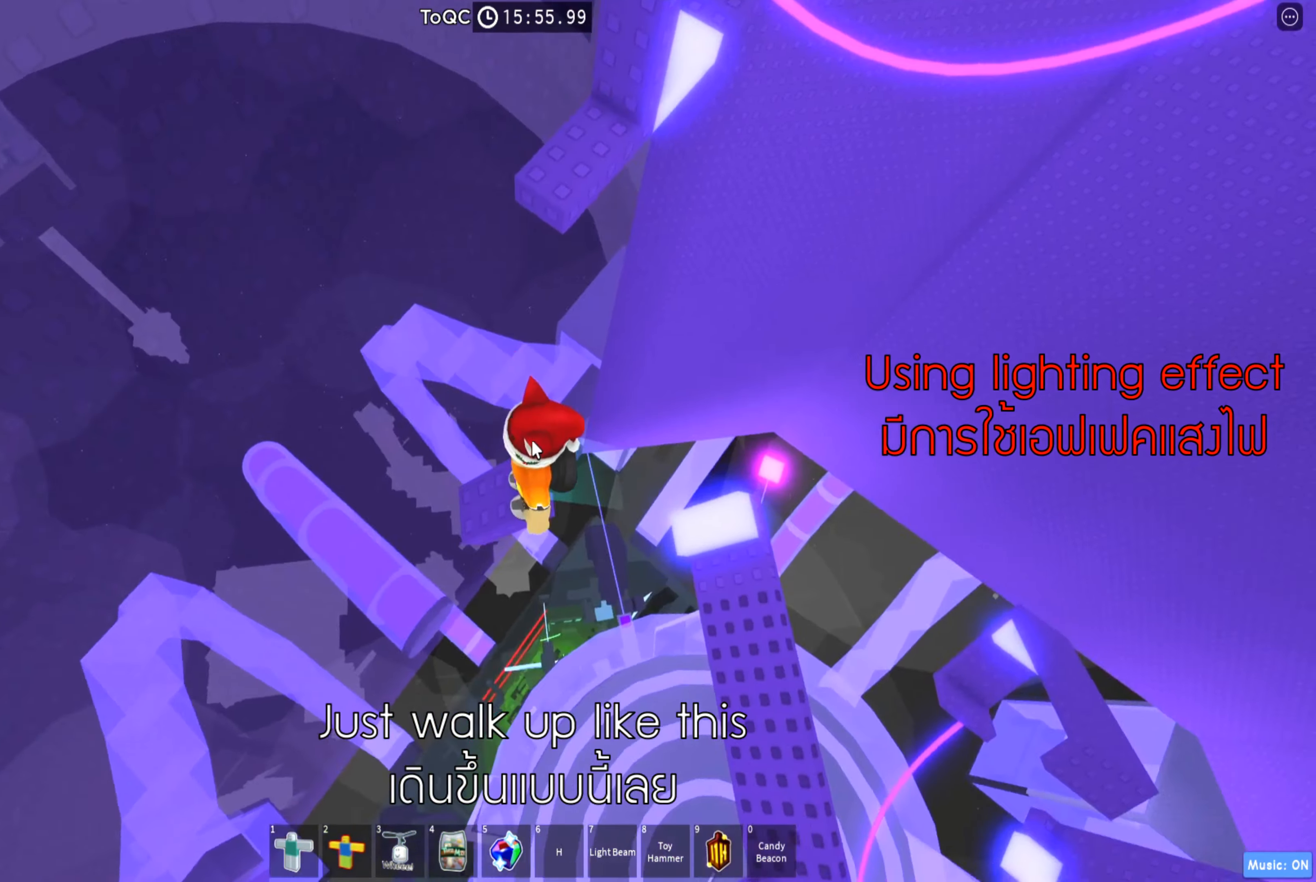
{"keys": ["w"], "events": [[133, "w", "down"], [233, "space", "down"], [316, "shift", "down"], [350, "space", "up"], [483, "shift", "up"]]}
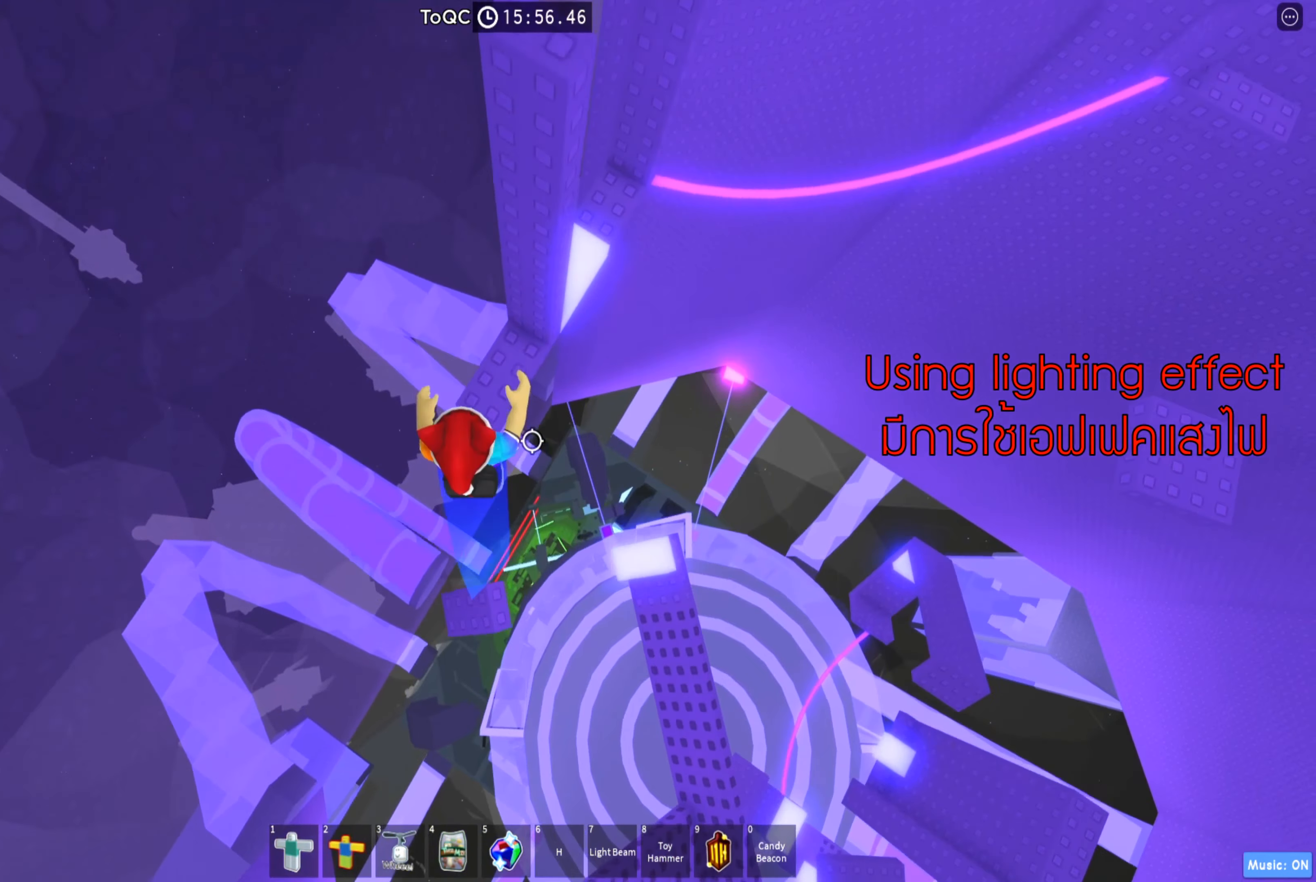
{"keys": [], "events": [[216, "w", "up"]]}
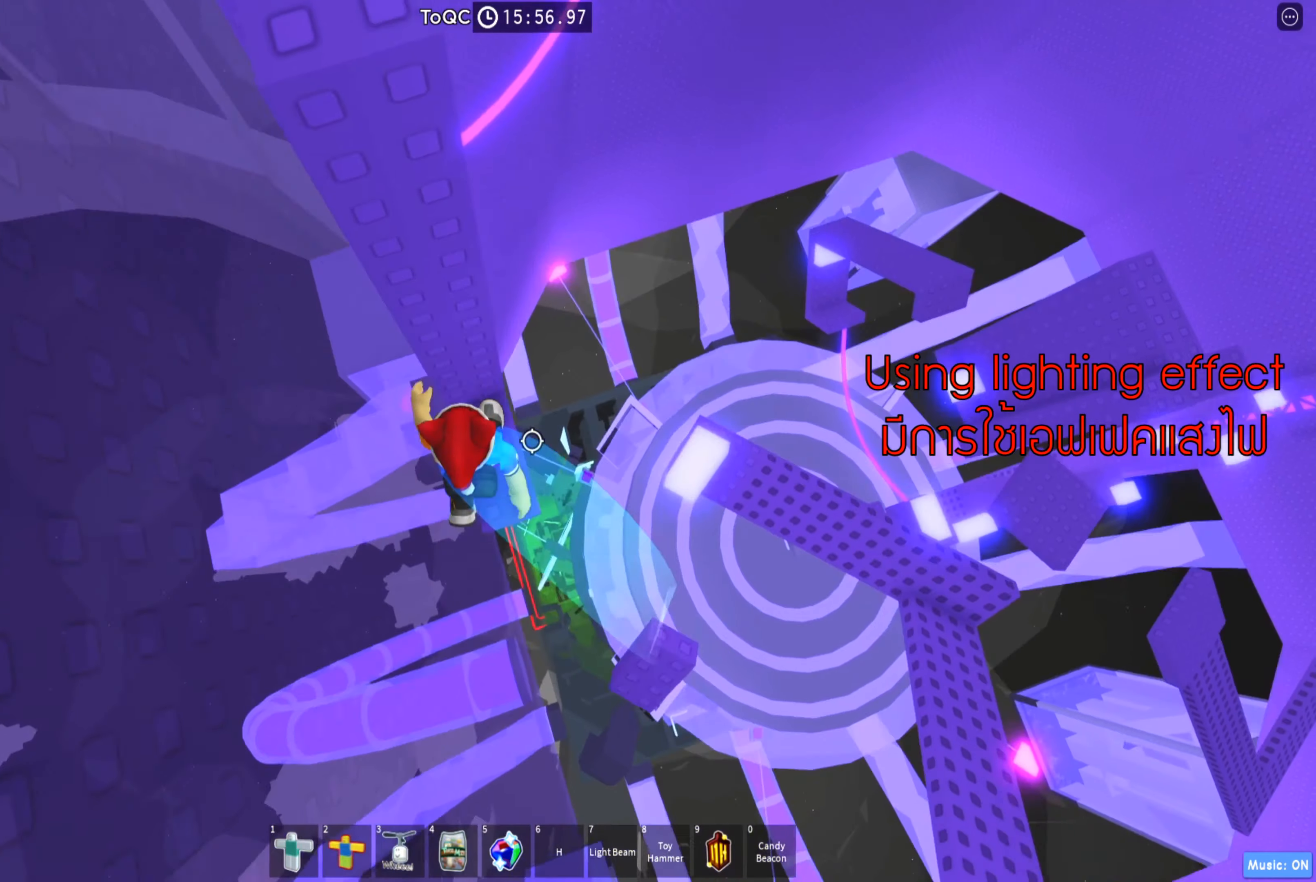
{"keys": [], "events": [[50, "w", "down"], [350, "w", "up"]]}
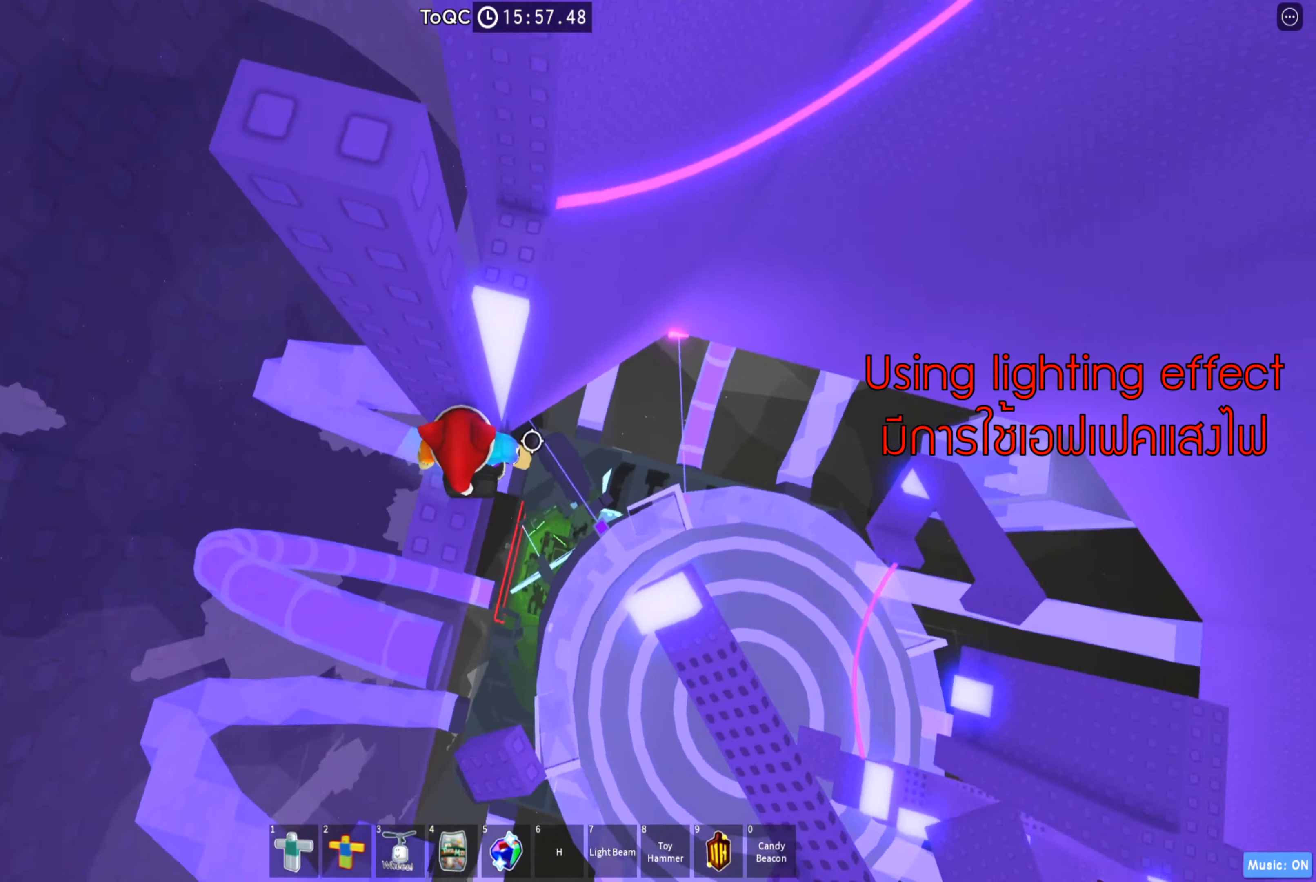
{"keys": ["d"], "events": [[283, "d", "down"], [367, "space", "down"], [500, "space", "up"]]}